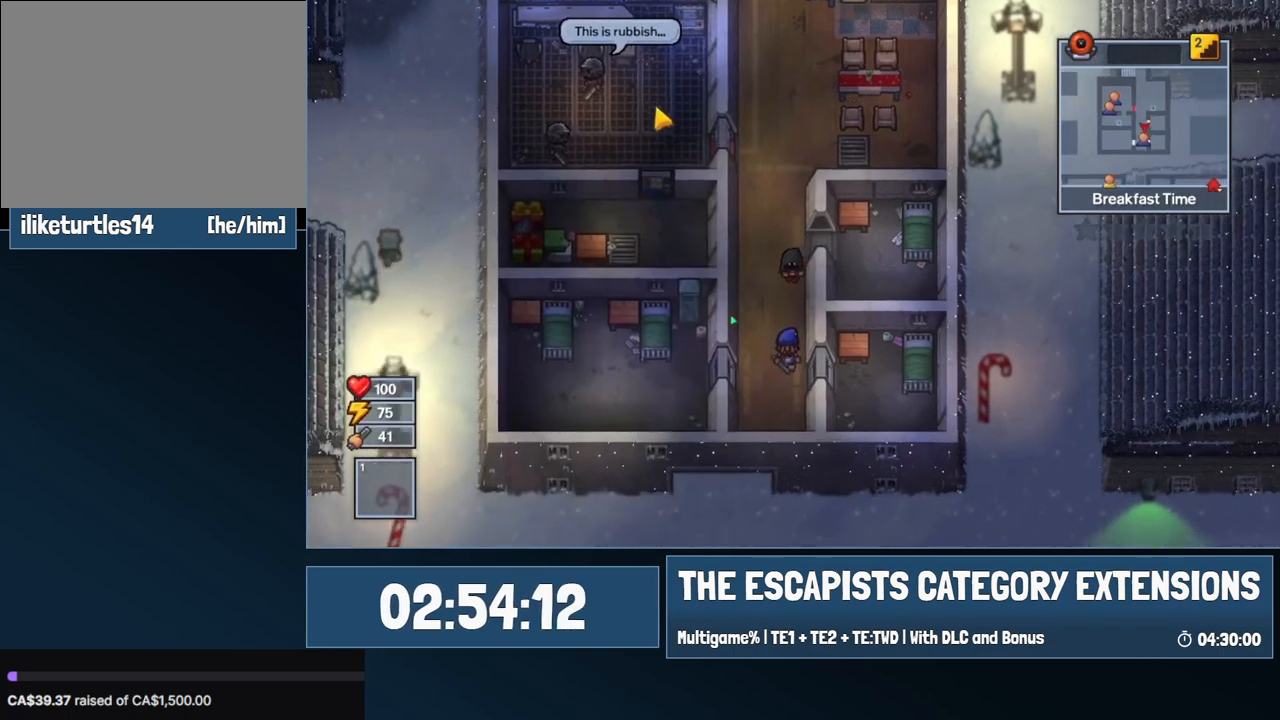
Gameplay with keyboard and mouse; each line is a JSON object with the keys and mouse buttons held at the frame after it. "events" lists presses ("down") and releases ("up") of "0", "1", "2", "3", "4", "5", "6", "7", "8", "9", "a", "alt", "backspace", "c", "ctrl", "d", "e", "equals", "escape", "f", "f1", "f2", "f3", "f4", "i", "j", "m", "minus", "o", "p", "q", "s", "shift", "space", "super", "t", "tab", "w", "mouse_left", "mouse_wheel" and "mouse_right" between this image and that frame as [ms after this image, input, new state], when the widget could be followed in between. "mouse_left", "mouse_wheel", "mouse_right" = the "left", "wheel", "right" buttons of the "mouse" list. No other keys are recorded. "wheel" means that the mouse wheel is clicked or scrolled. Mouse movement is not recorded.
{"keys": ["s"], "mouse": [], "events": []}
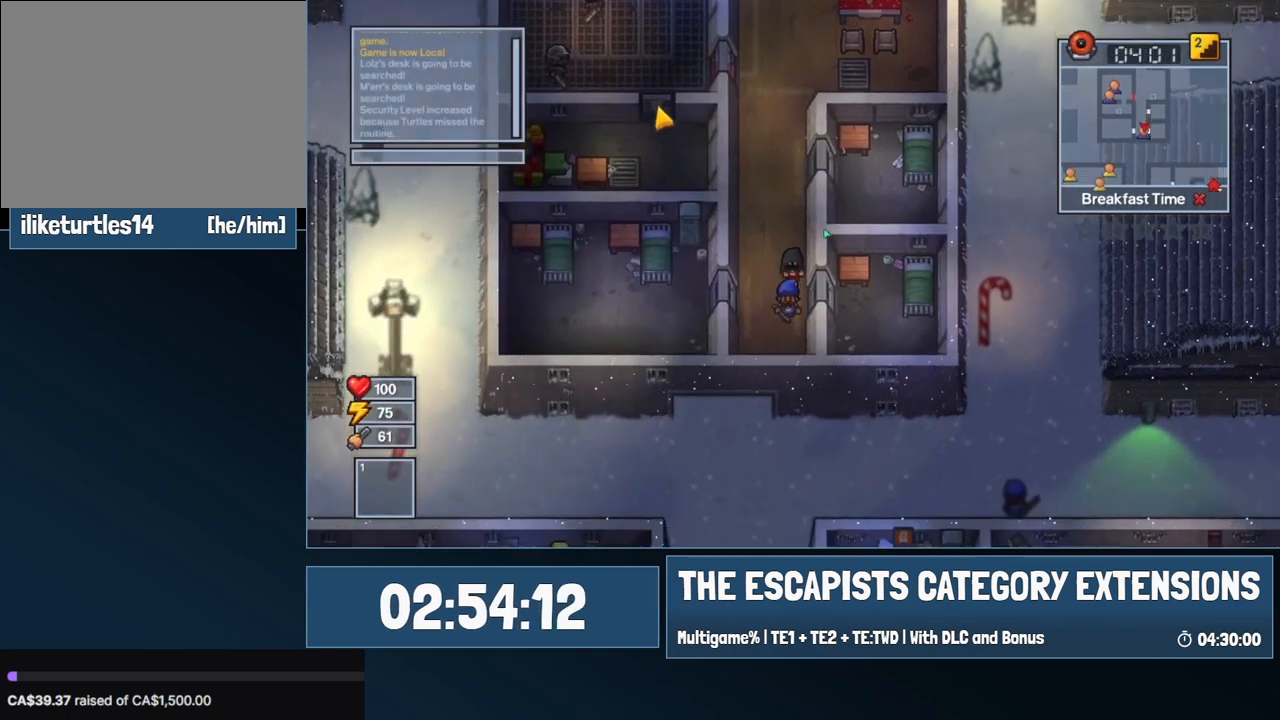
{"keys": ["d"], "mouse": [], "events": [[34, "d", "down"], [250, "s", "up"]]}
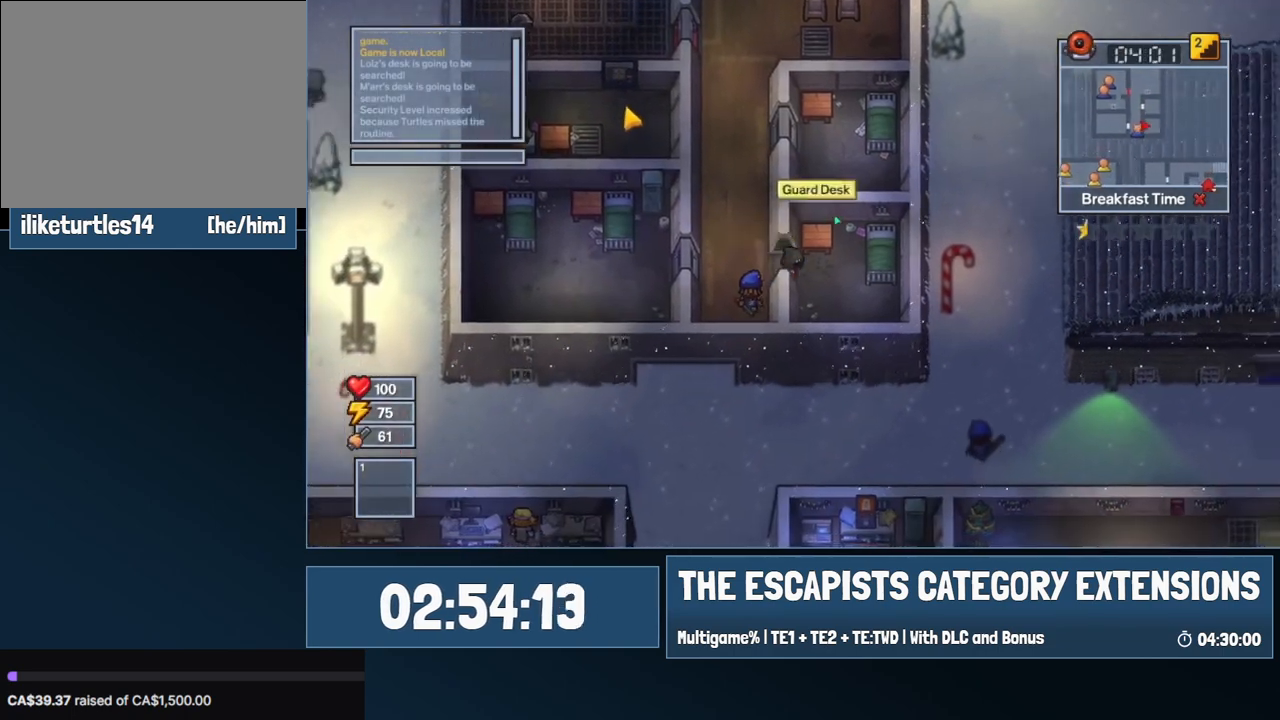
{"keys": [], "mouse": [], "events": [[84, "w", "down"], [184, "d", "up"], [234, "e", "down"], [234, "w", "up"], [317, "e", "up"]]}
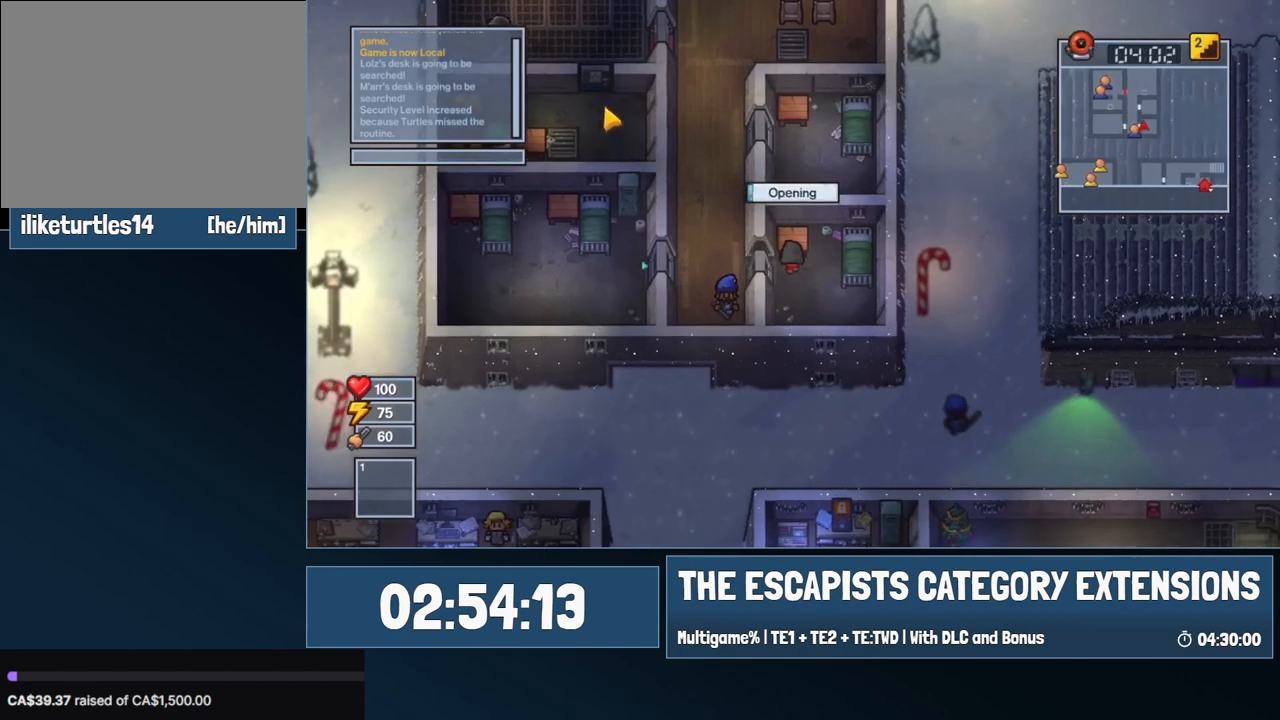
{"keys": [], "mouse": [], "events": []}
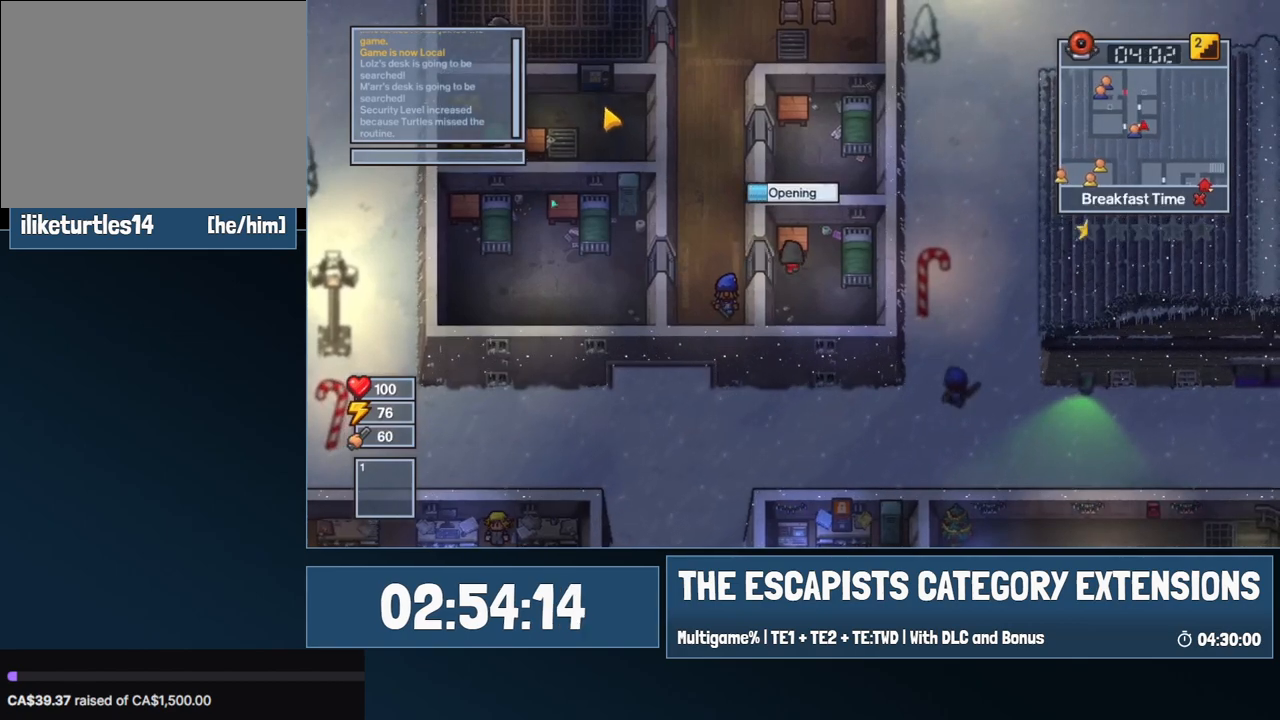
{"keys": [], "mouse": [], "events": []}
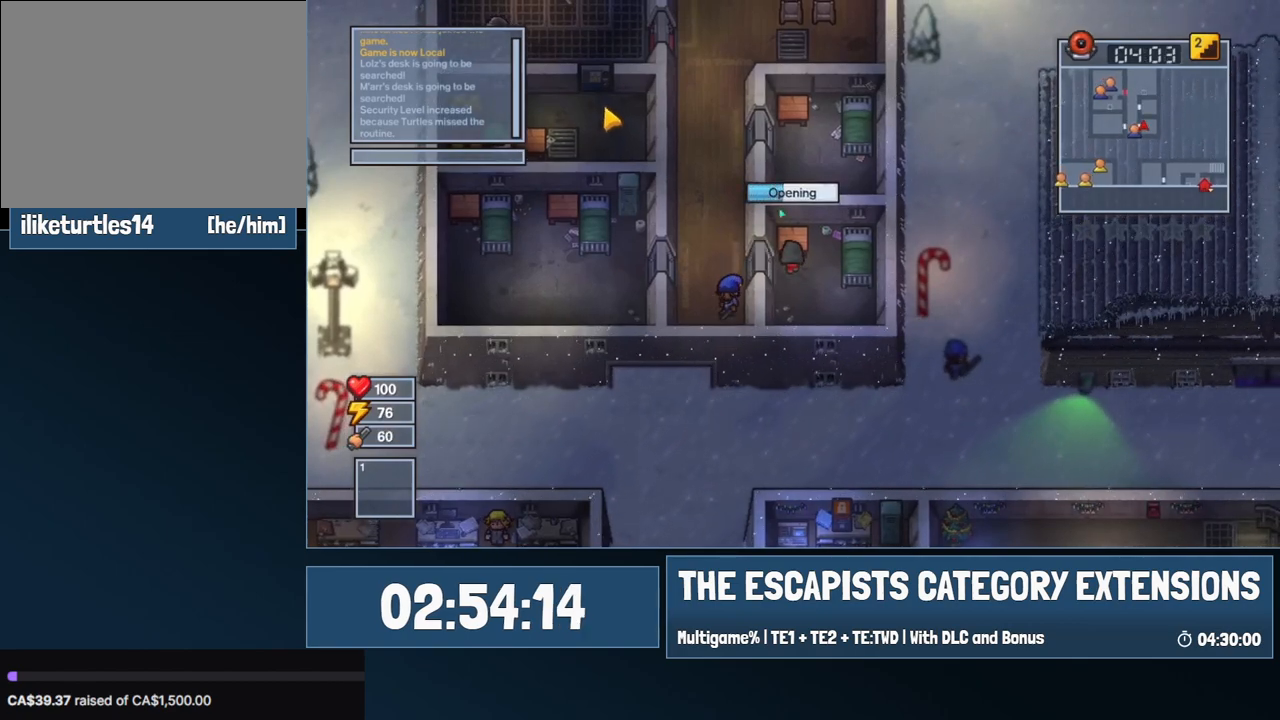
{"keys": [], "mouse": [], "events": []}
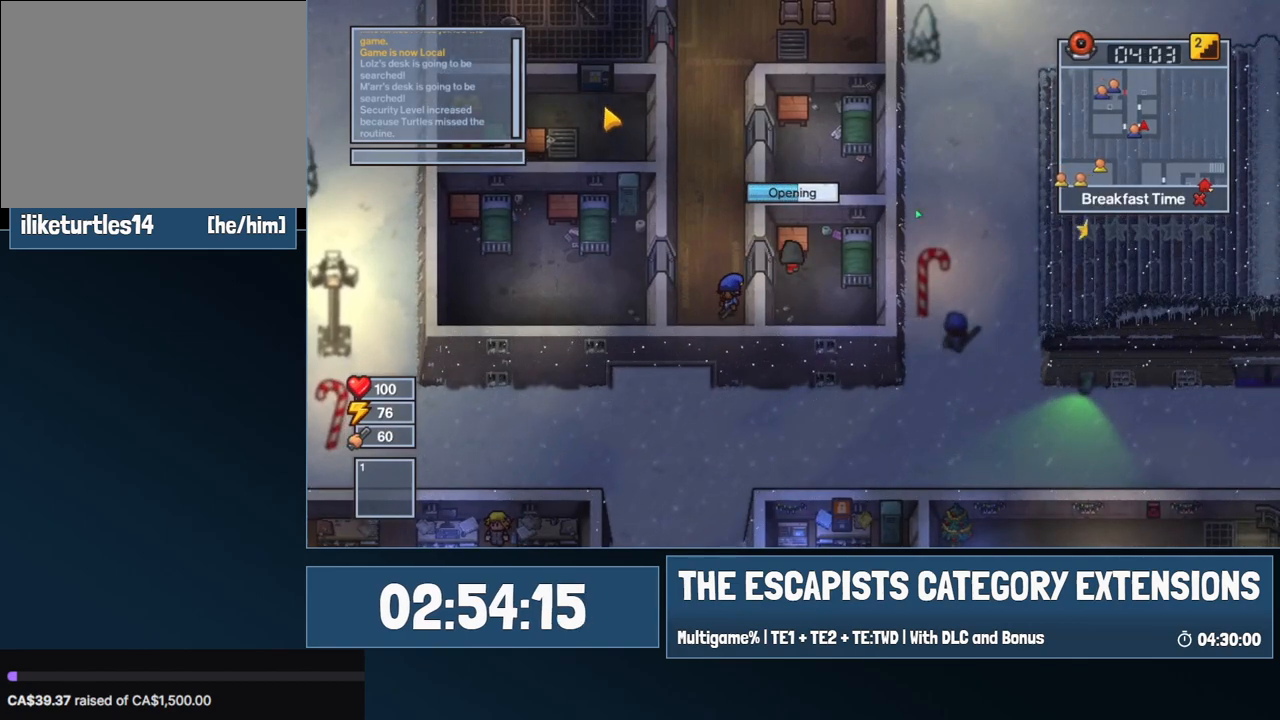
{"keys": [], "mouse": [], "events": []}
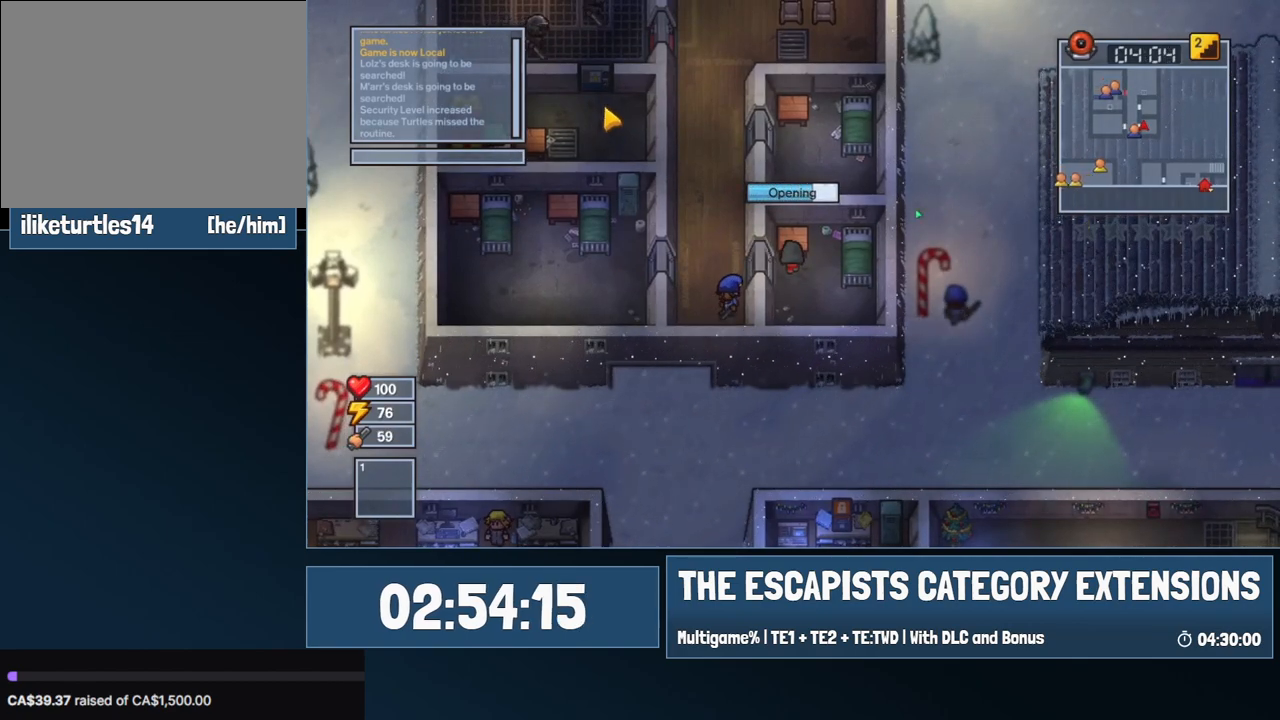
{"keys": [], "mouse": [], "events": []}
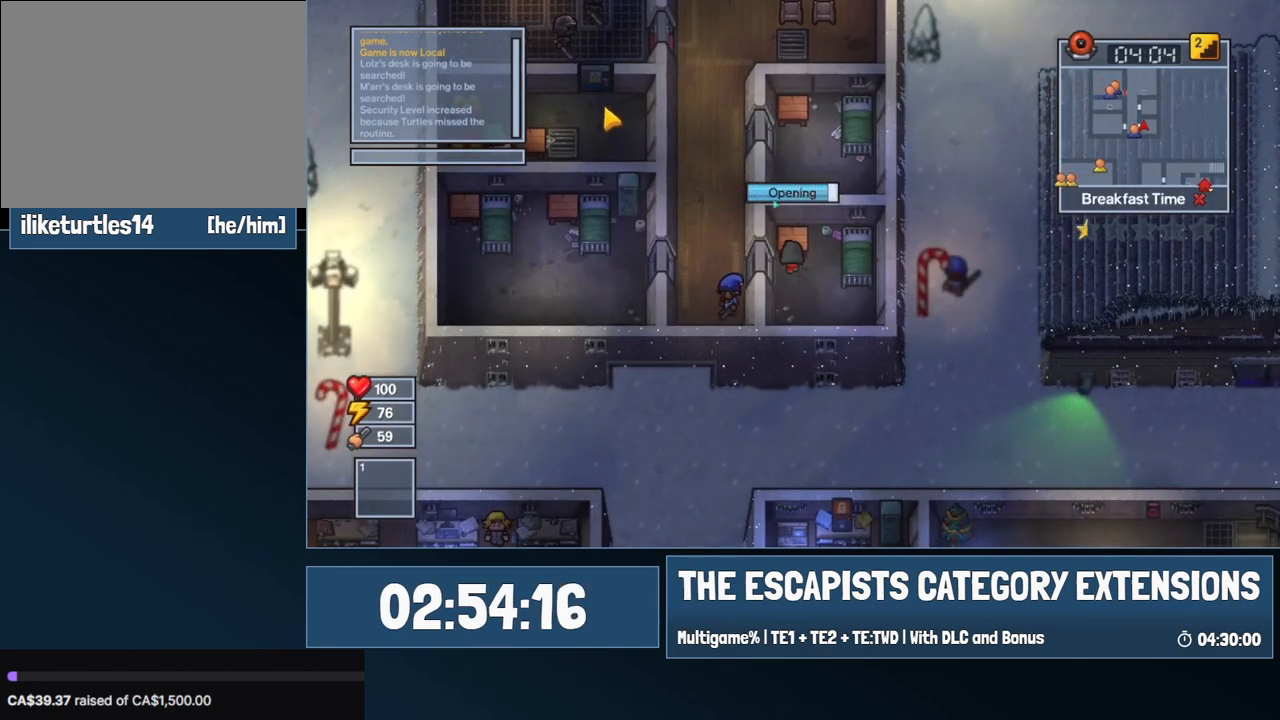
{"keys": [], "mouse": [], "events": []}
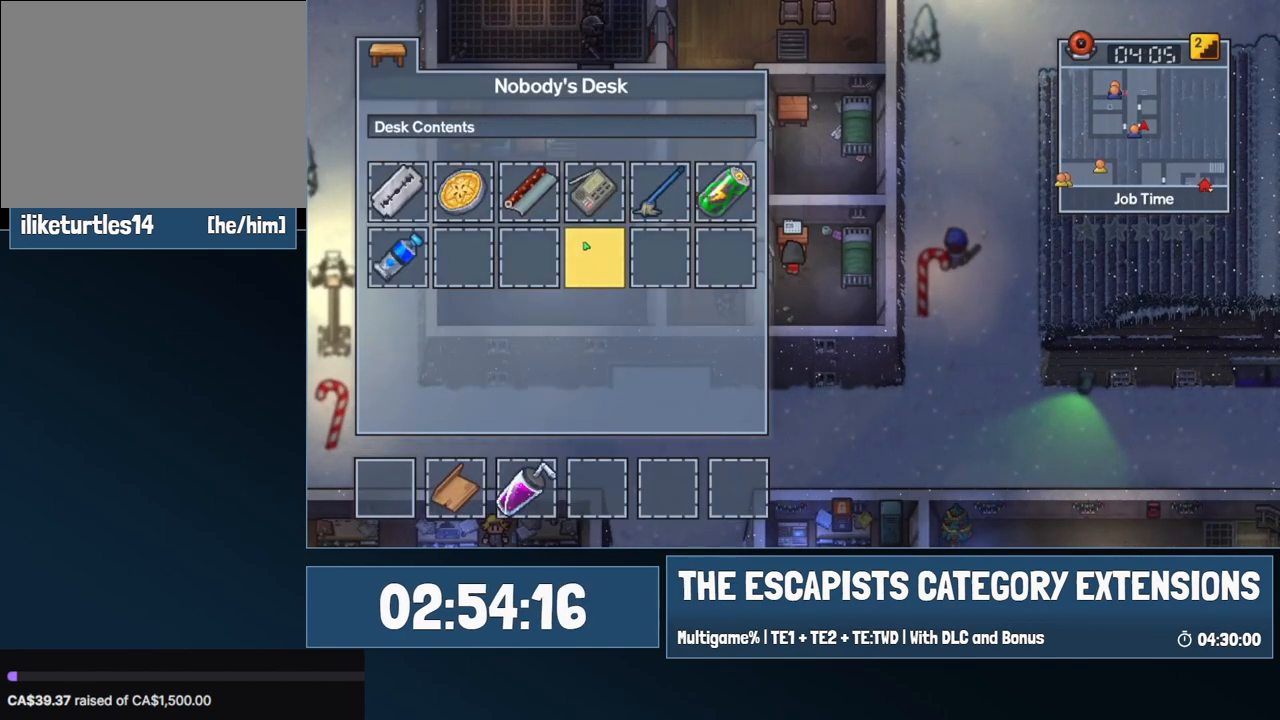
{"keys": [], "mouse": [], "events": [[384, "mouse_left", "down"], [484, "mouse_left", "up"]]}
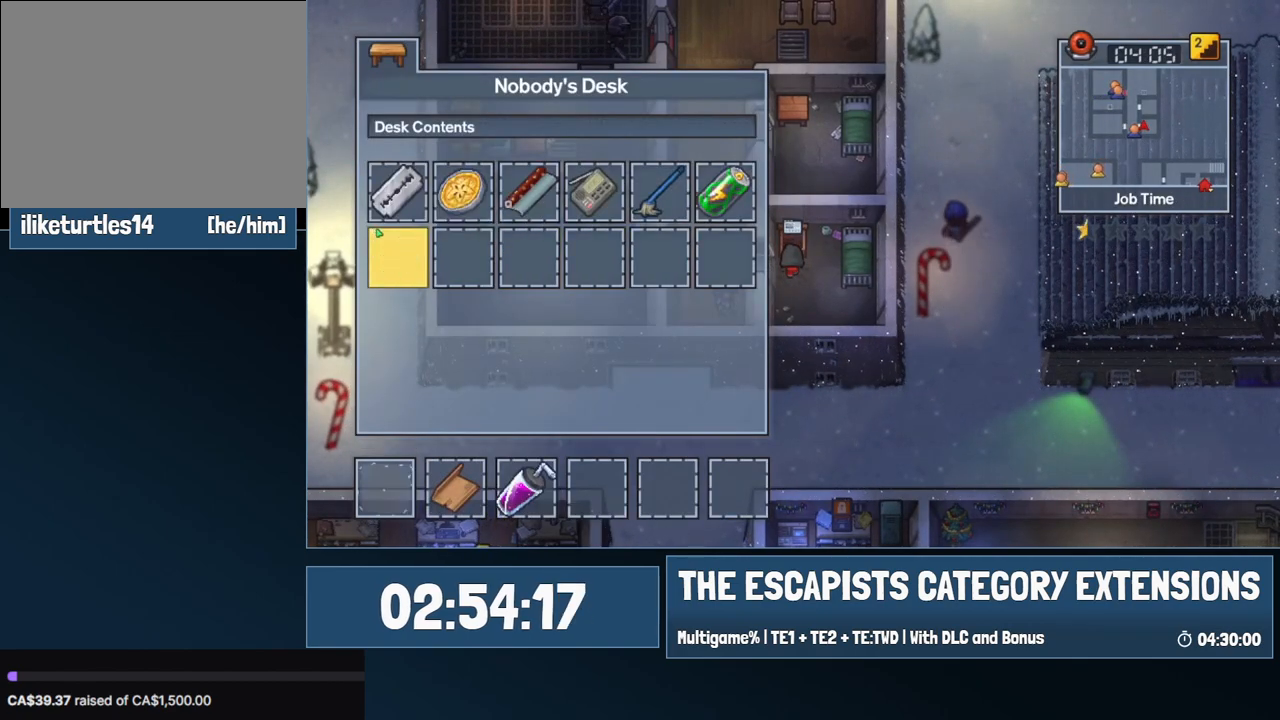
{"keys": ["escape"], "mouse": [], "events": [[500, "escape", "down"]]}
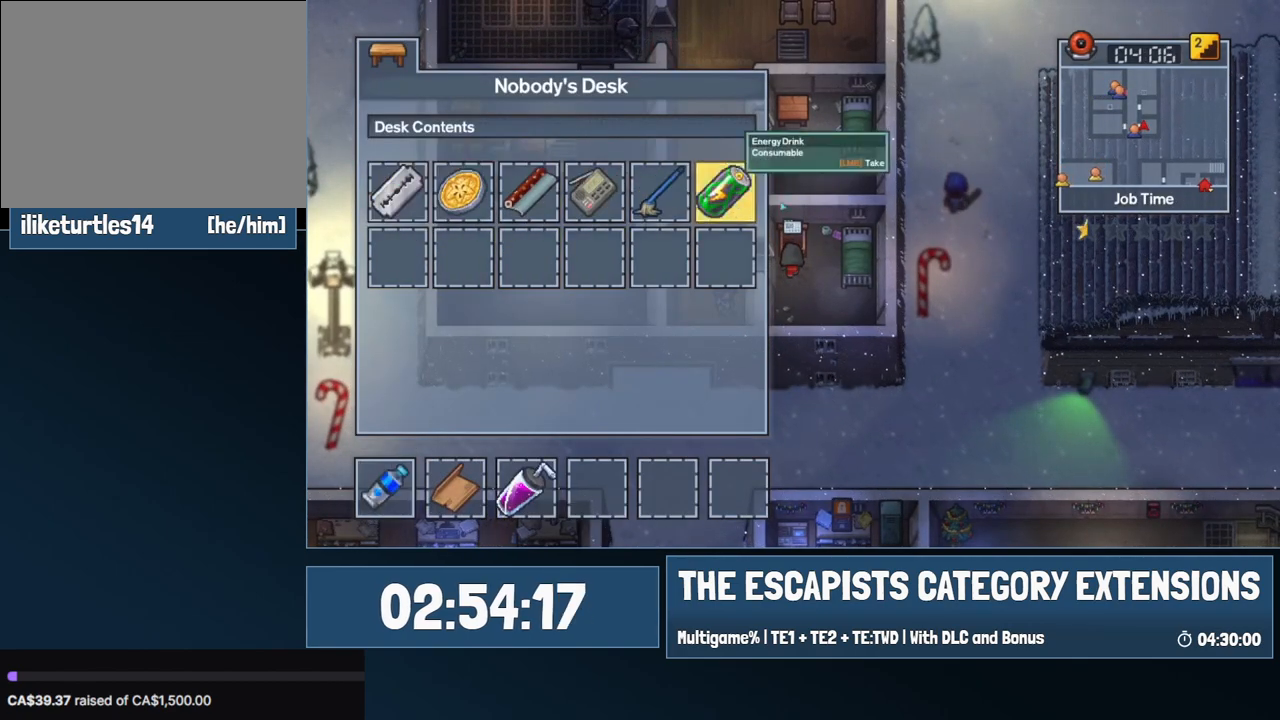
{"keys": ["a"], "mouse": [], "events": [[84, "escape", "up"], [234, "a", "down"]]}
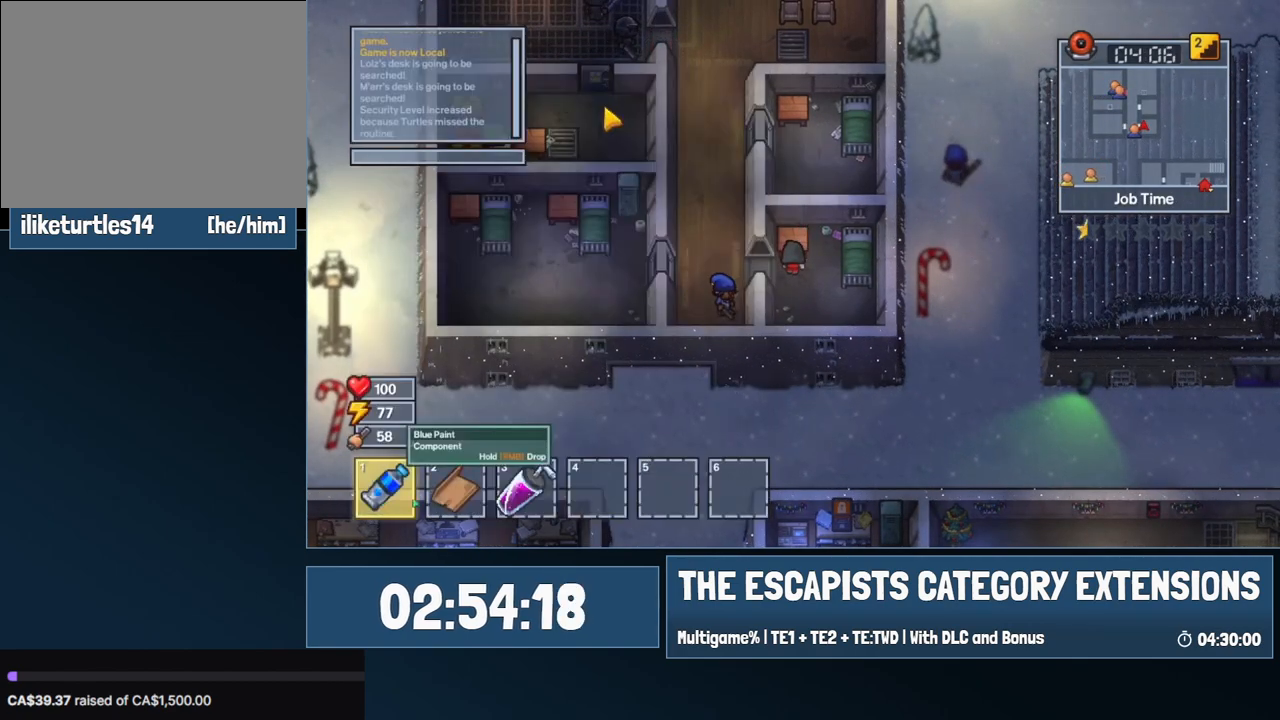
{"keys": ["a"], "mouse": [], "events": [[67, "s", "down"], [150, "s", "up"], [384, "mouse_left", "down"], [484, "mouse_left", "up"]]}
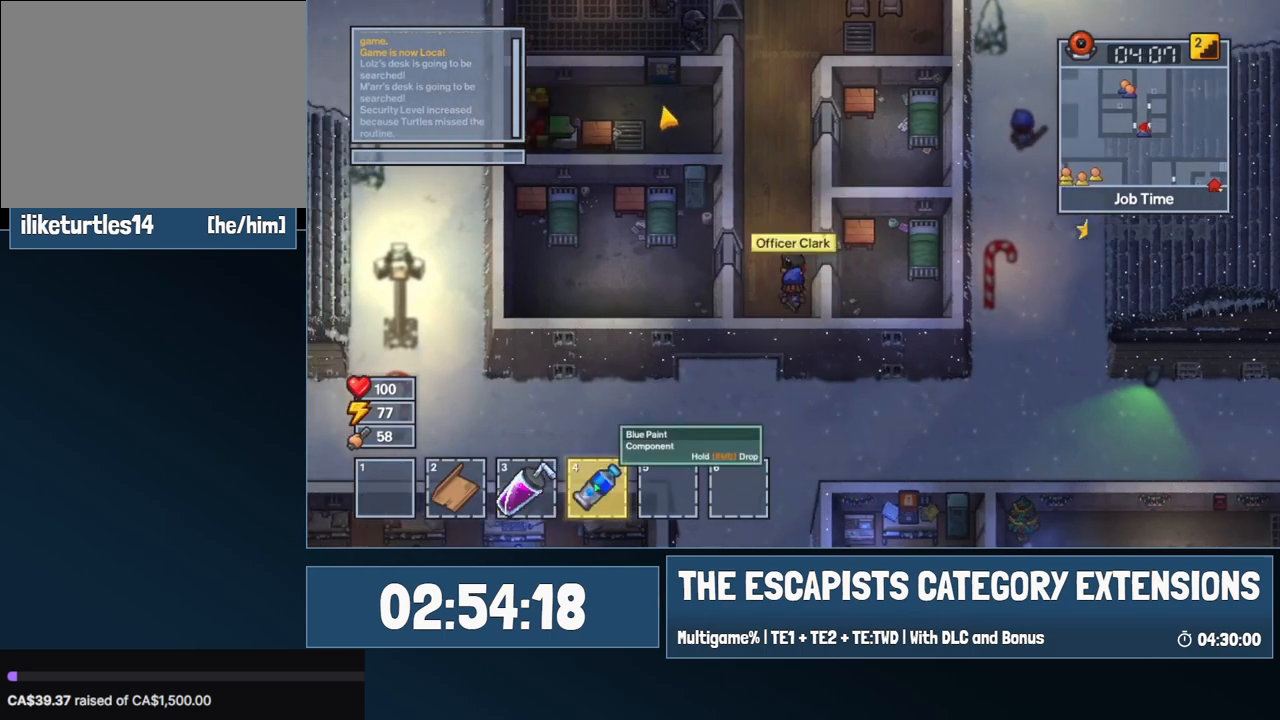
{"keys": ["a"], "mouse": [], "events": []}
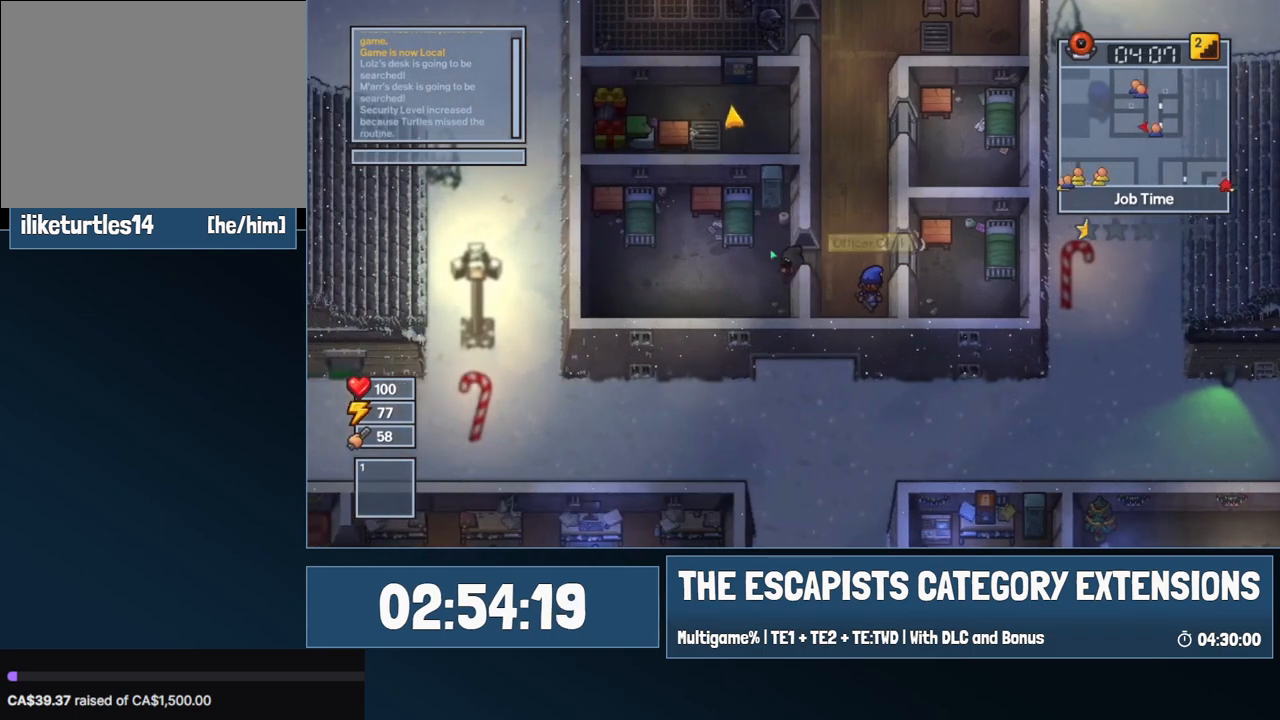
{"keys": ["a"], "mouse": [], "events": []}
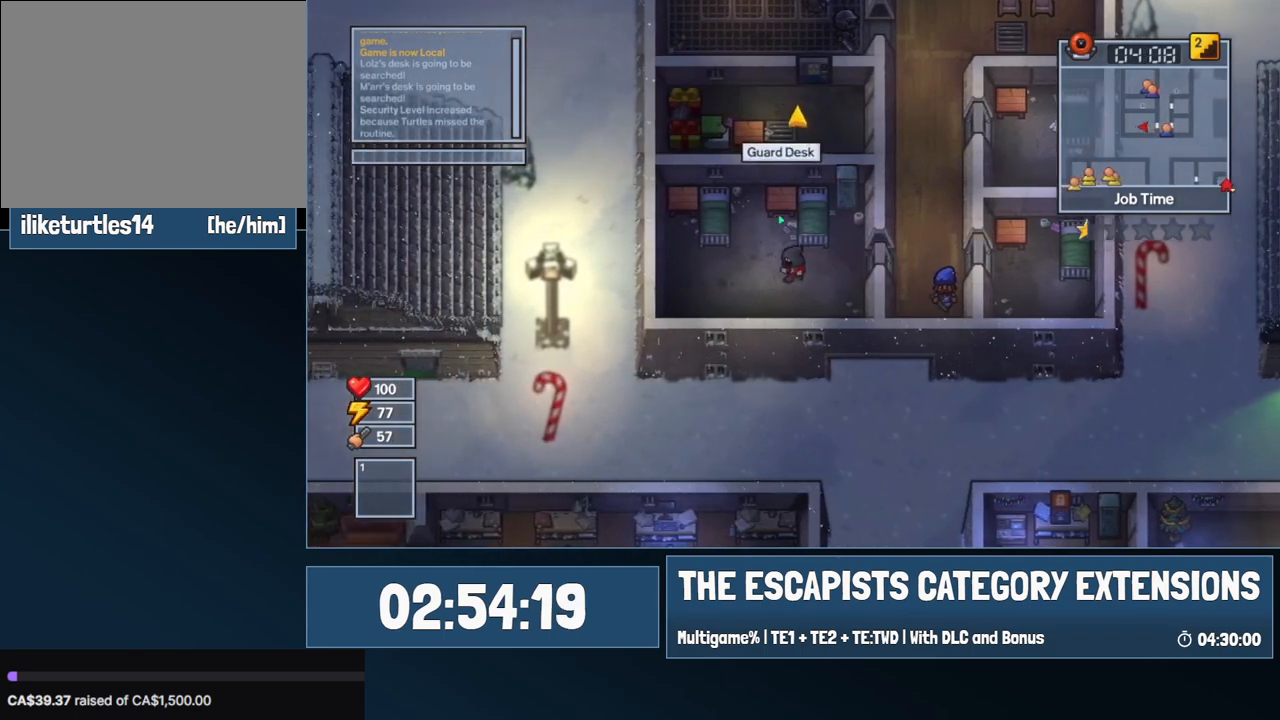
{"keys": [], "mouse": [], "events": [[67, "w", "down"], [200, "a", "up"], [334, "w", "up"], [384, "e", "down"], [434, "e", "up"]]}
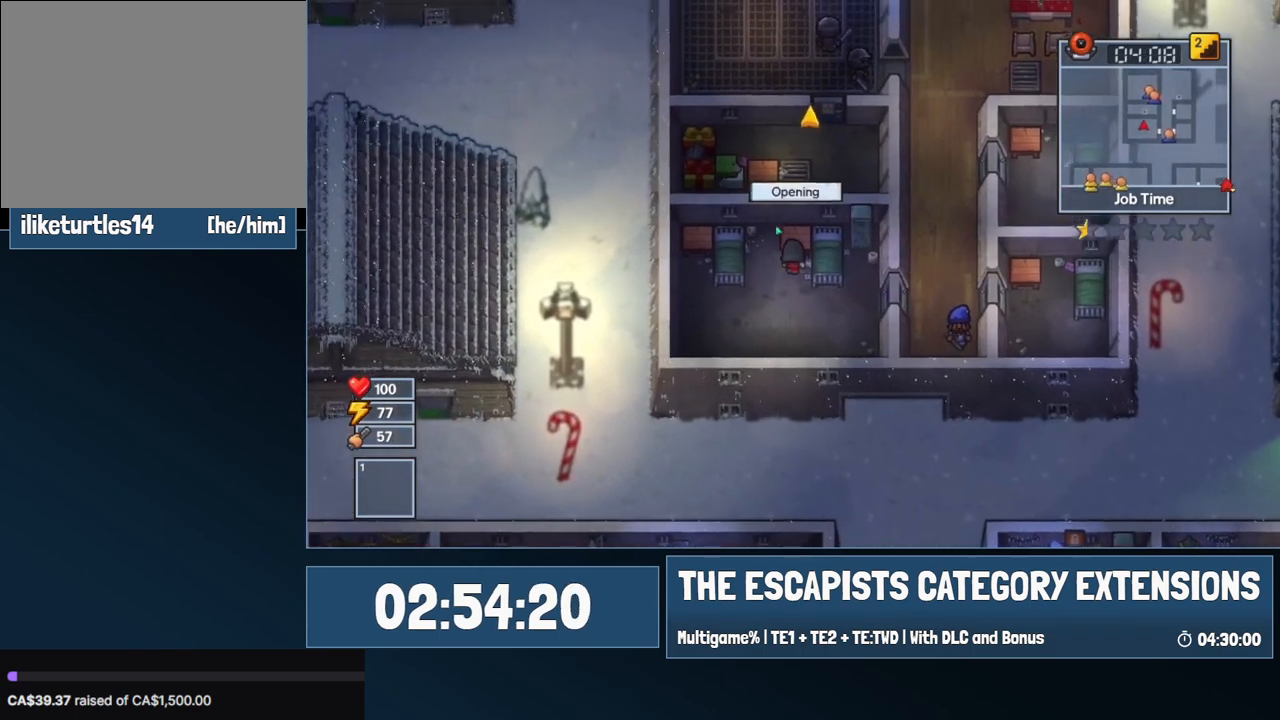
{"keys": [], "mouse": [], "events": [[34, "e", "down"], [67, "e", "up"]]}
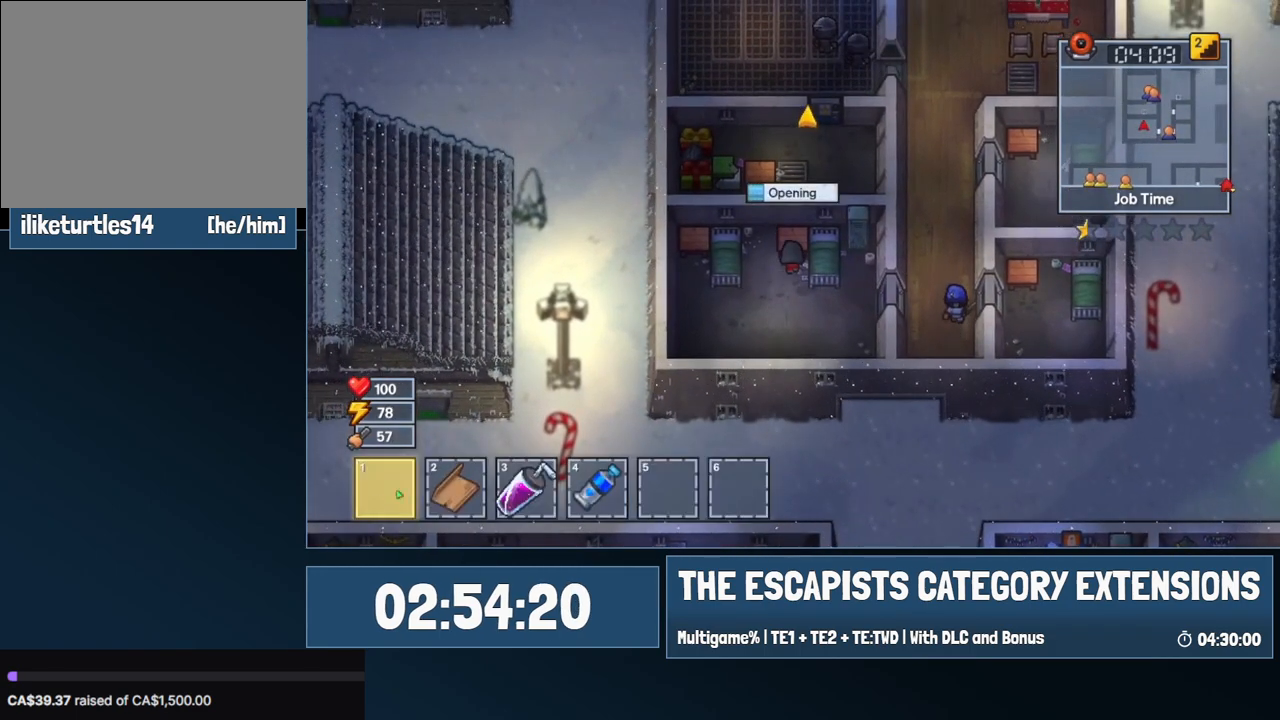
{"keys": [], "mouse": [], "events": []}
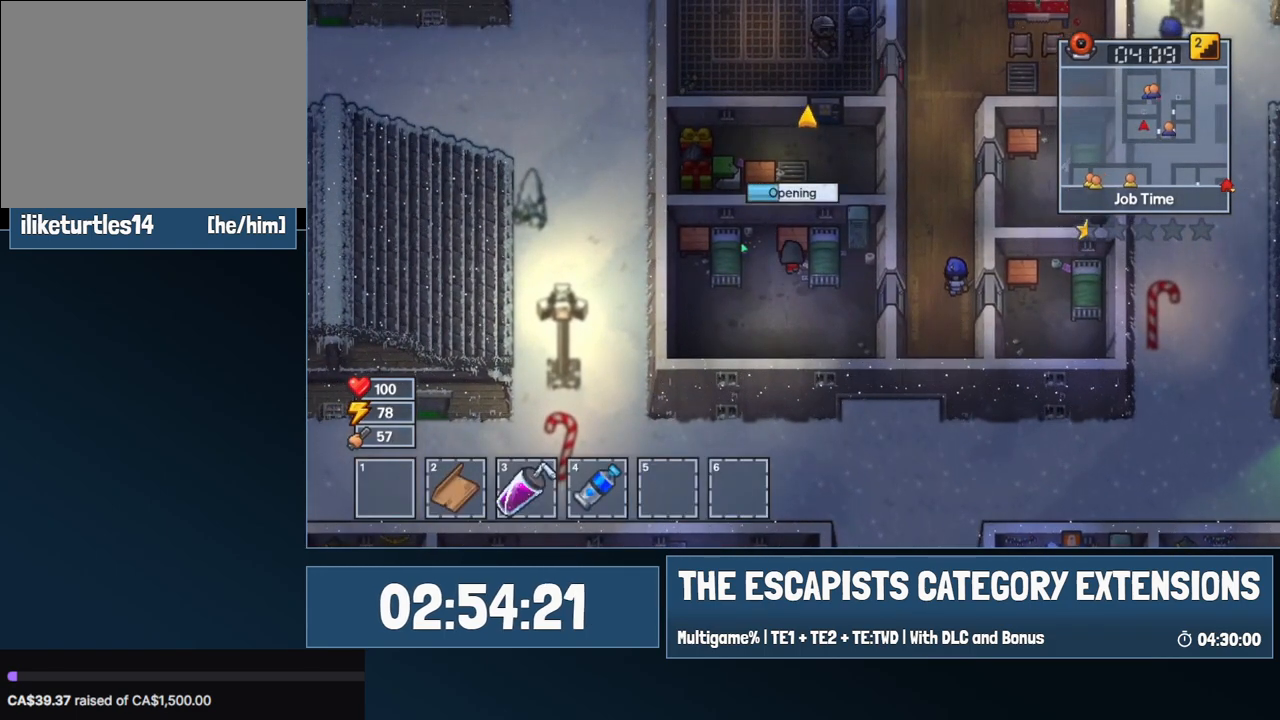
{"keys": [], "mouse": [], "events": []}
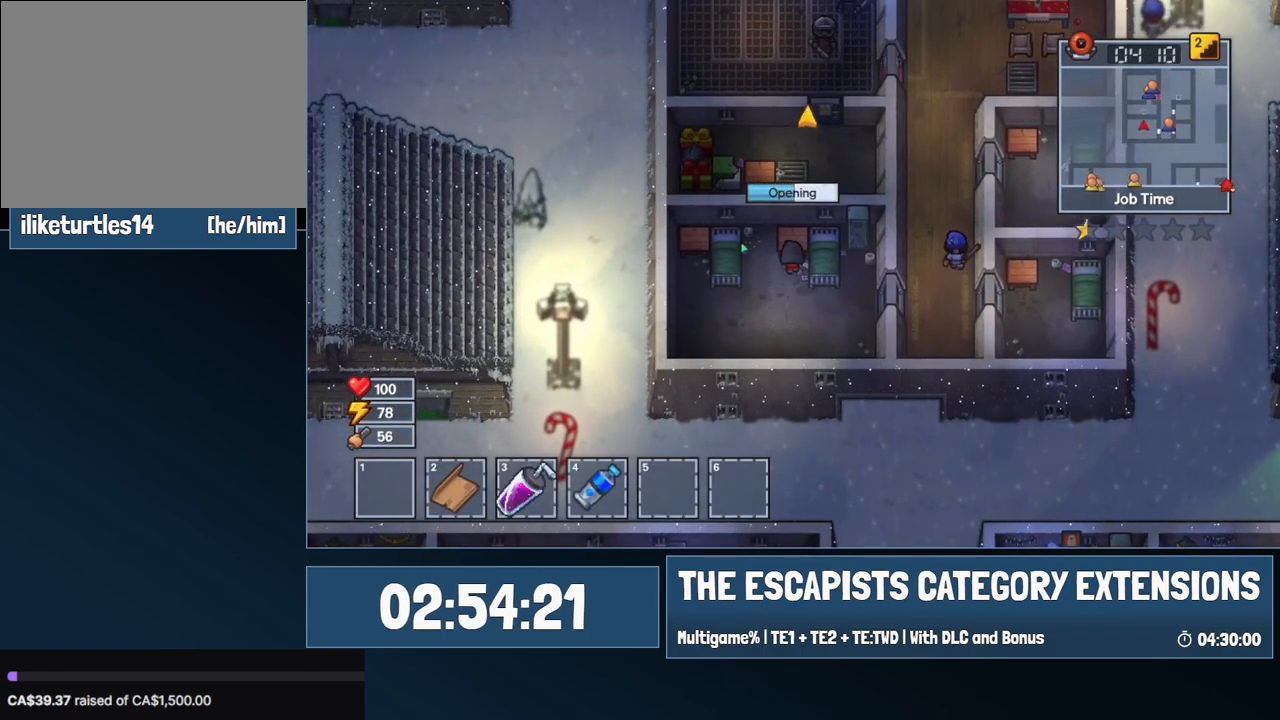
{"keys": [], "mouse": [], "events": []}
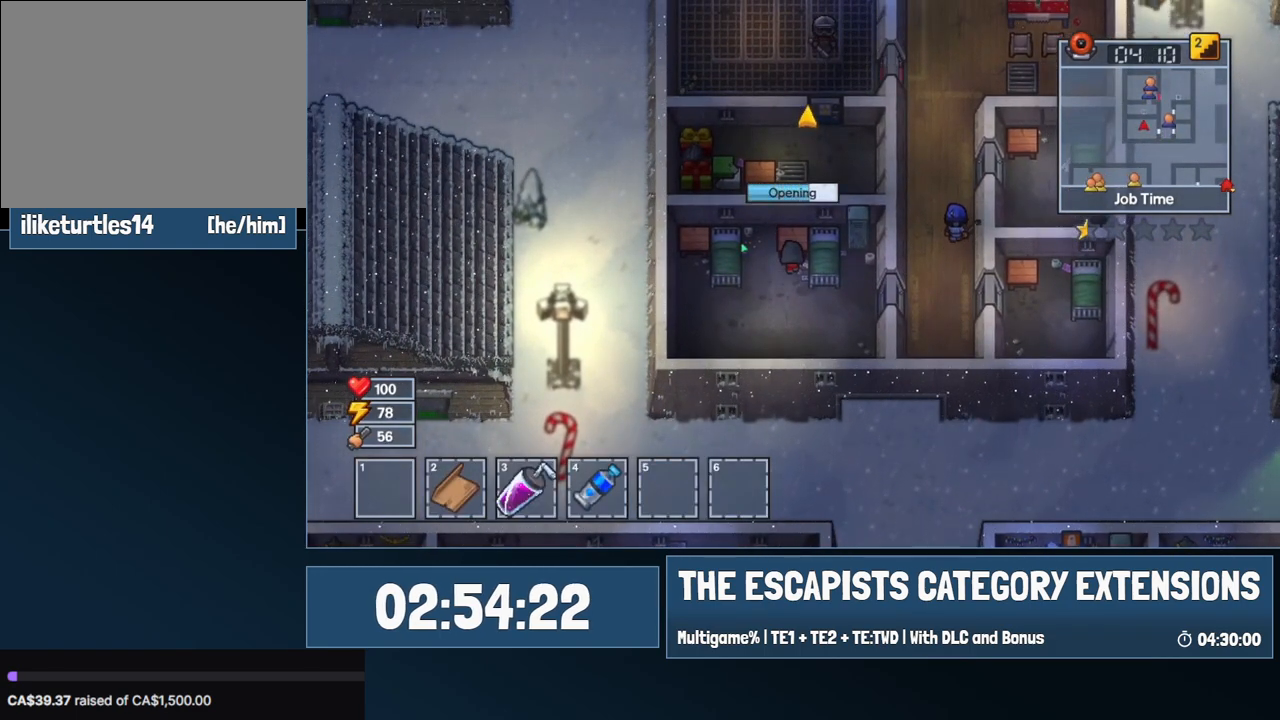
{"keys": [], "mouse": [], "events": []}
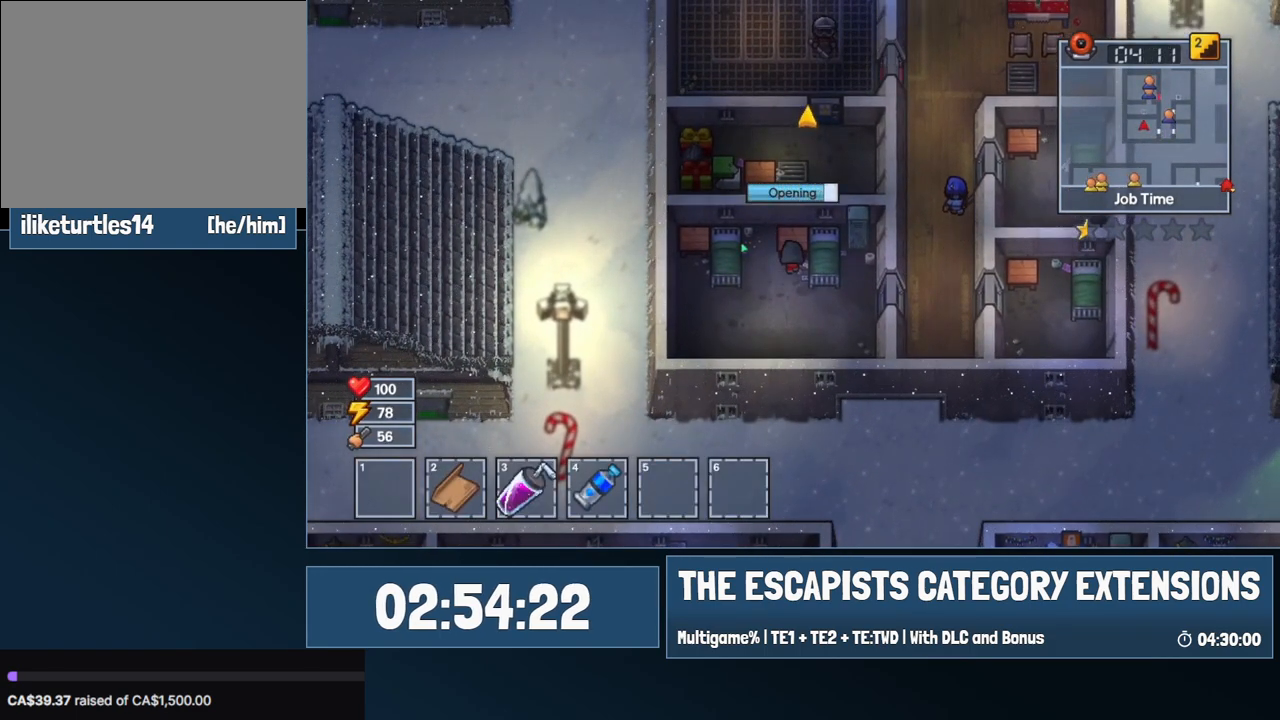
{"keys": [], "mouse": [], "events": []}
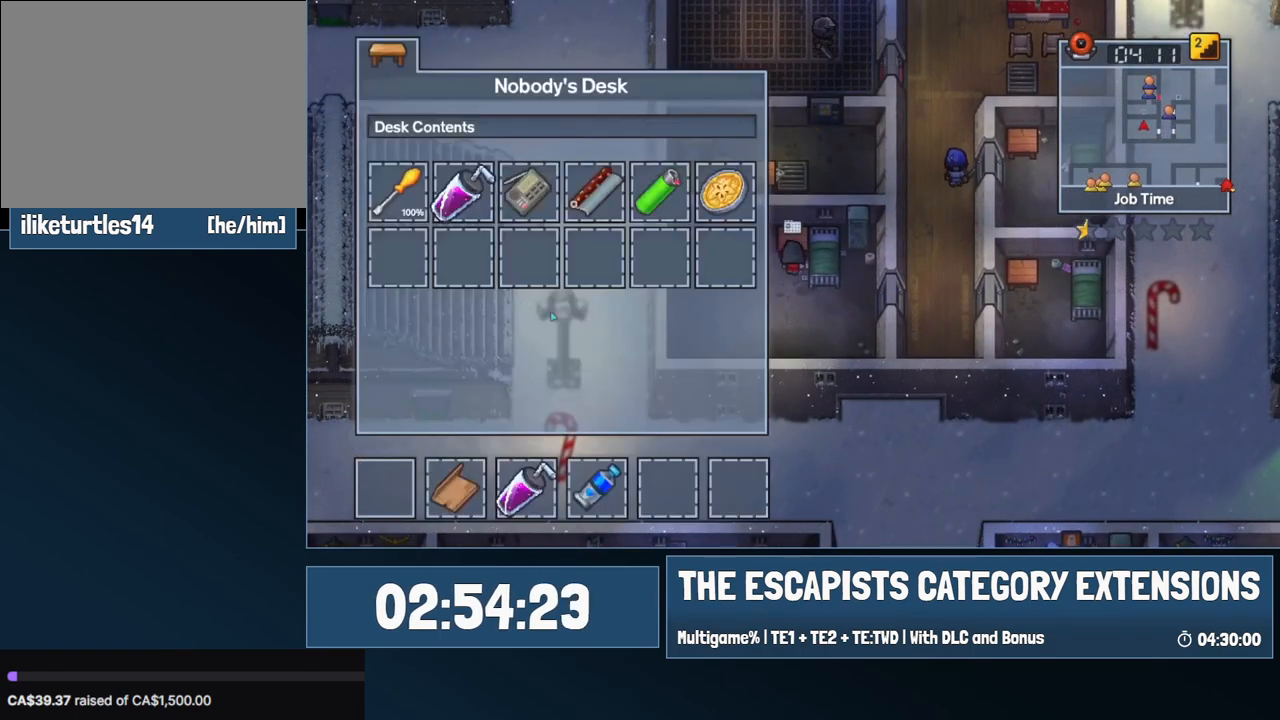
{"keys": [], "mouse": [], "events": []}
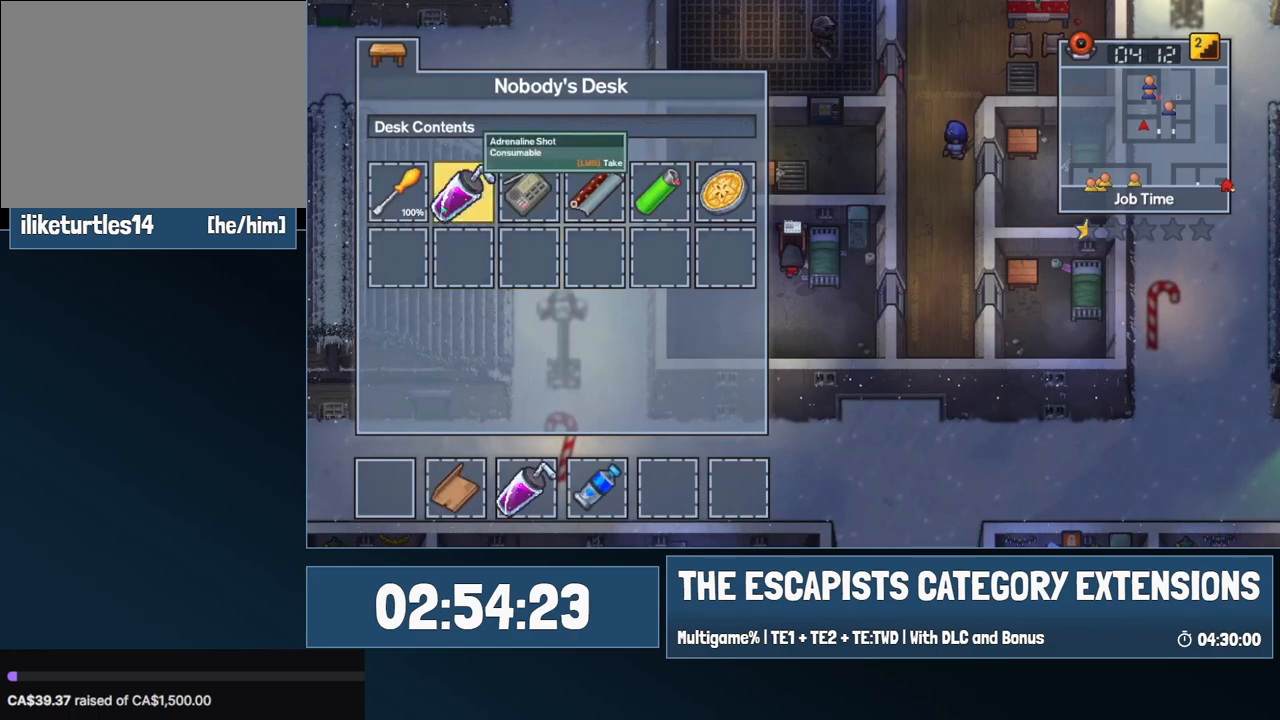
{"keys": [], "mouse": [], "events": []}
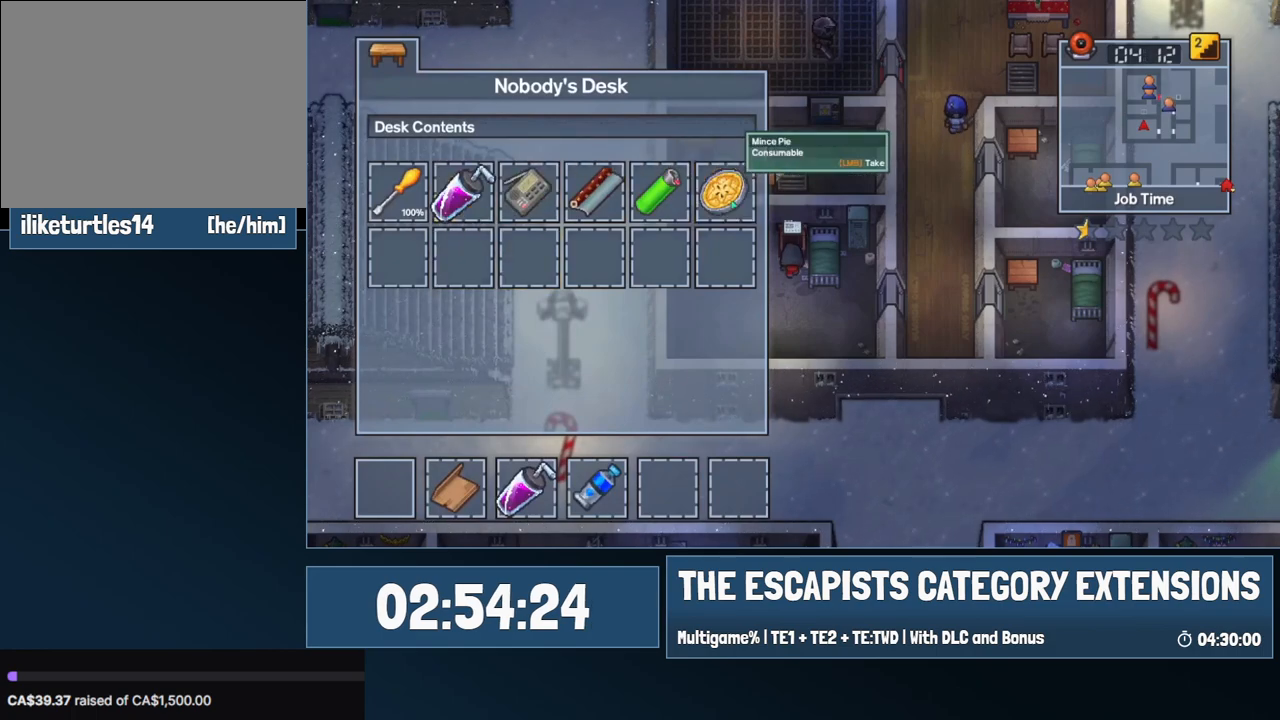
{"keys": ["a", "s"], "mouse": [], "events": [[17, "mouse_left", "down"], [67, "mouse_left", "up"], [150, "escape", "down"], [200, "escape", "up"], [384, "s", "down"], [484, "a", "down"]]}
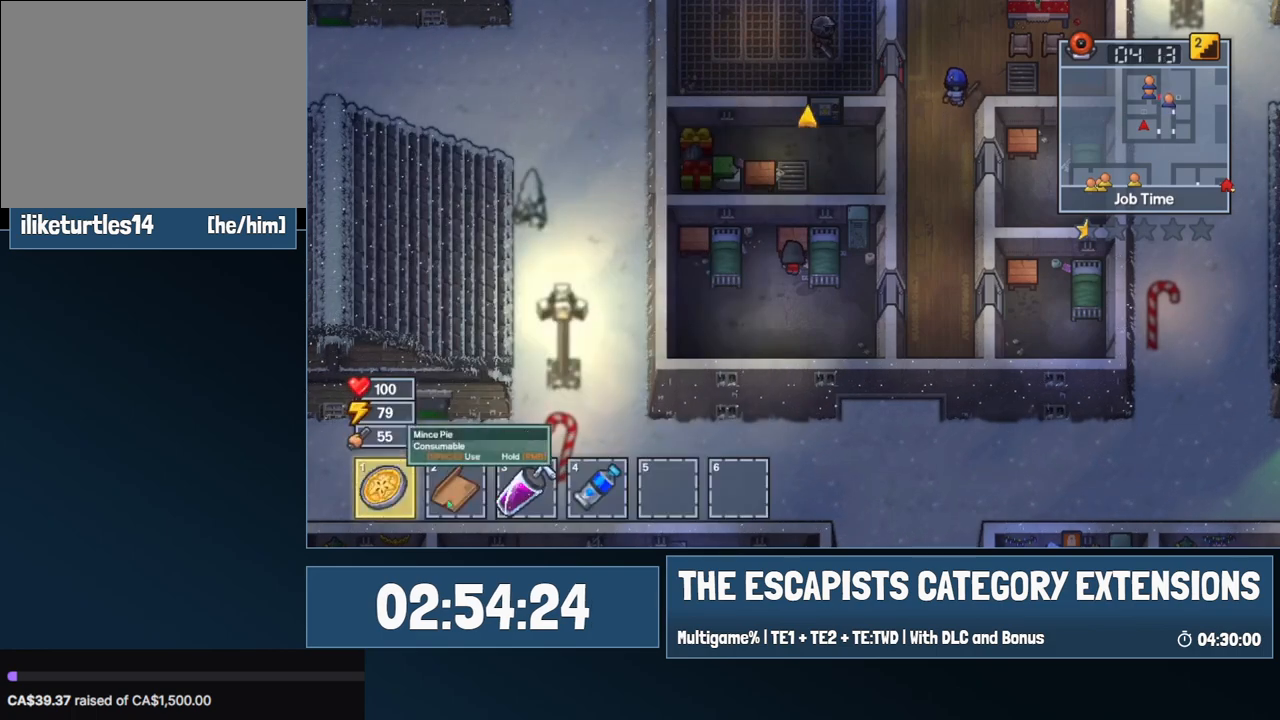
{"keys": ["a", "s"], "mouse": [], "events": [[450, "mouse_left", "down"], [500, "mouse_left", "up"]]}
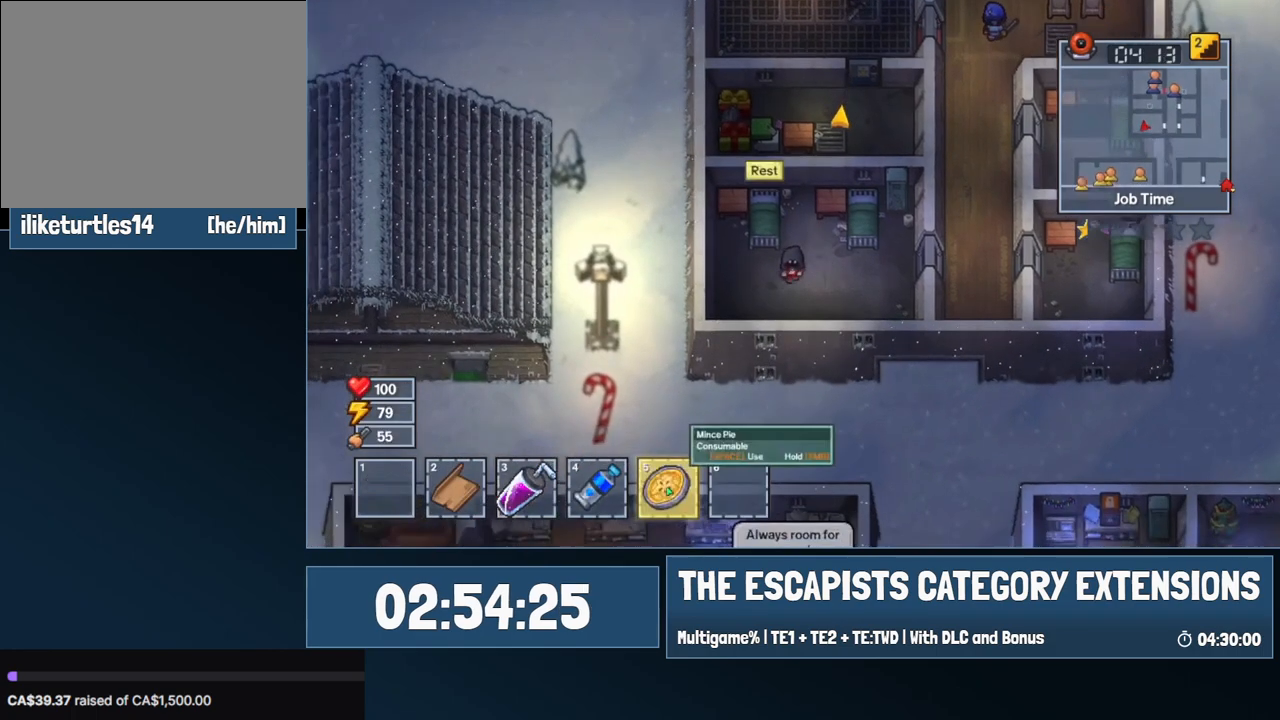
{"keys": ["a", "w"], "mouse": [], "events": [[50, "s", "up"], [267, "w", "down"]]}
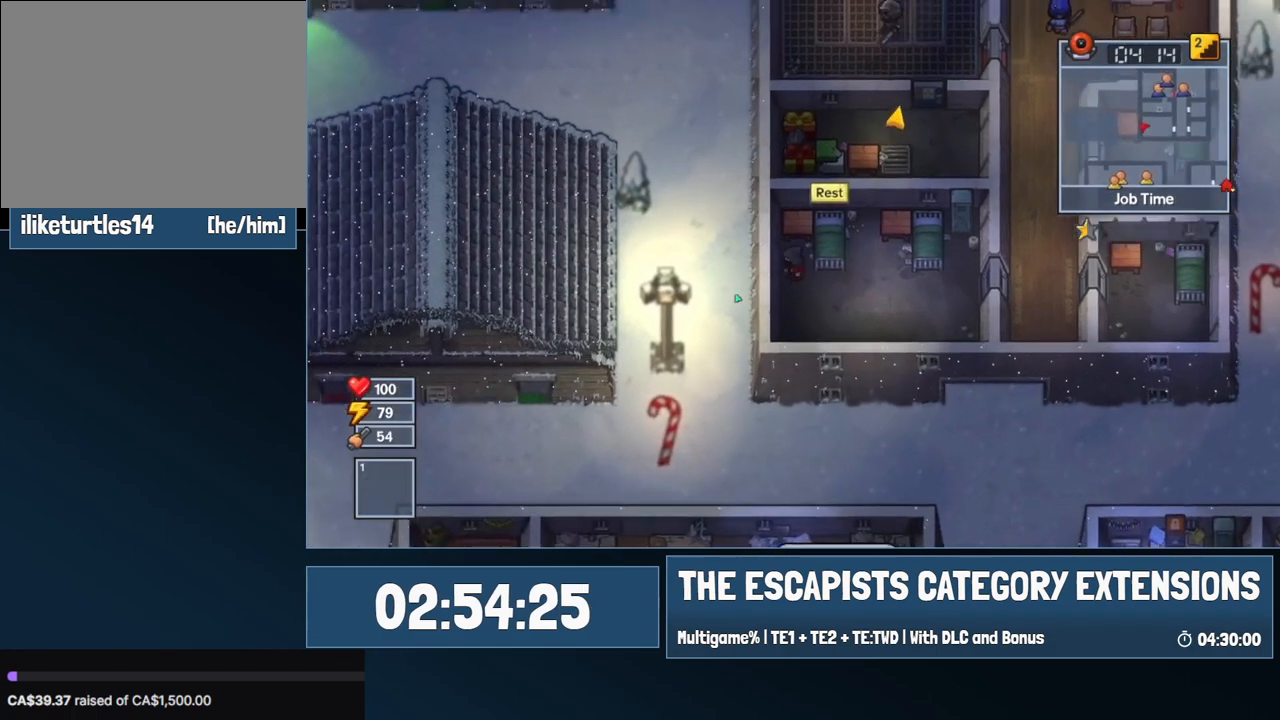
{"keys": [], "mouse": [], "events": [[67, "a", "up"], [200, "e", "down"], [200, "w", "up"], [300, "e", "up"], [334, "e", "down"], [434, "e", "up"]]}
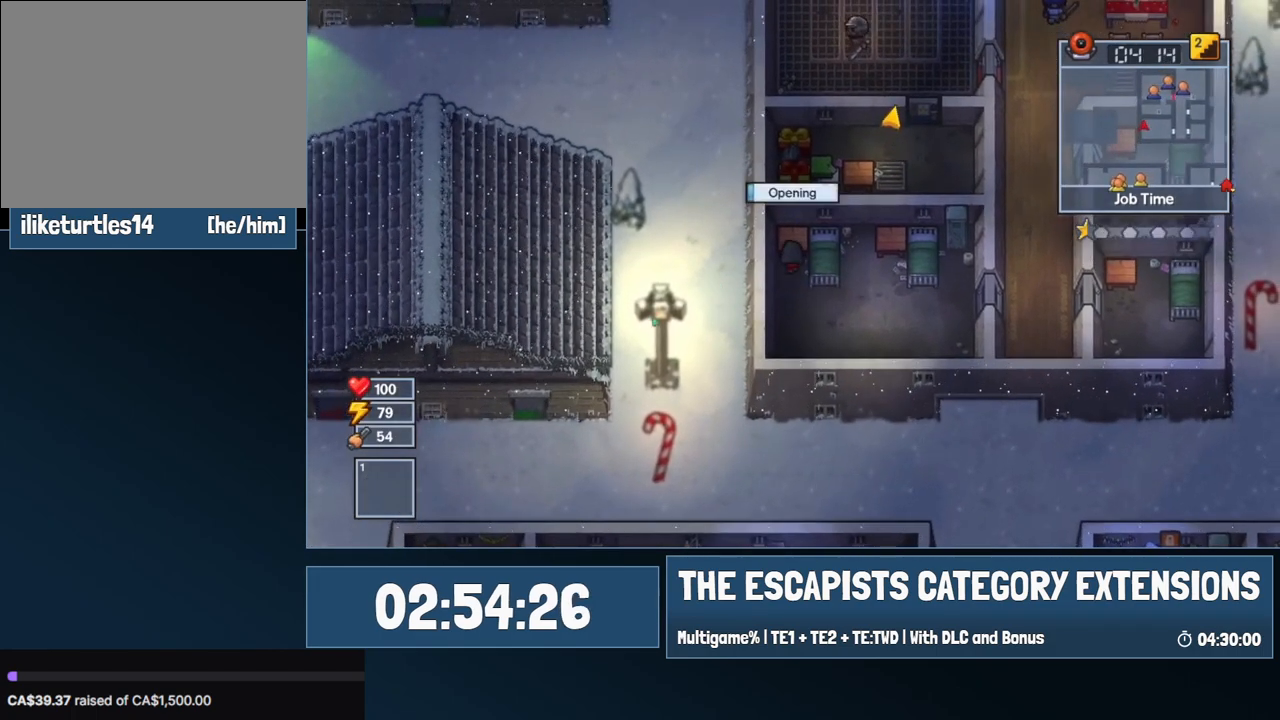
{"keys": [], "mouse": [], "events": []}